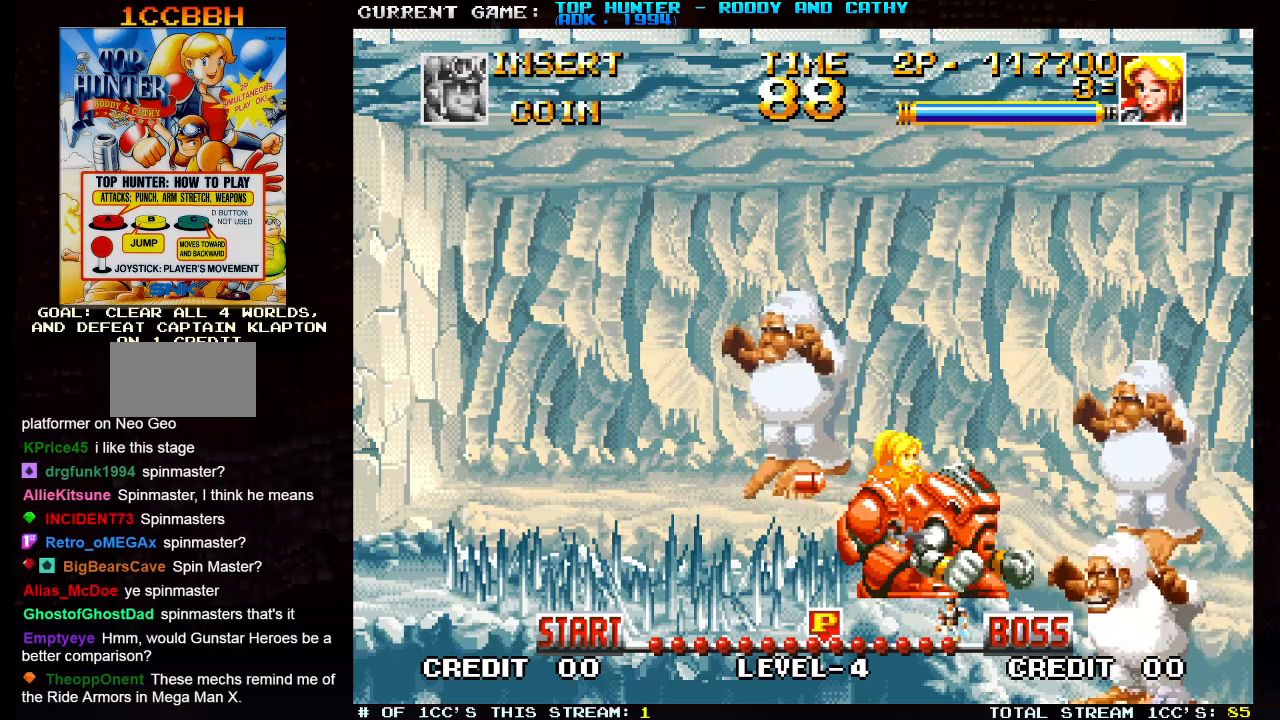
Gameplay with a controller (arcade stick); each line is a JSON object with the inputs held at the frame after it. "events" lists button and stick changes between this image and that frame as [ms after this image, input, new state], when the widget could be followed in between. Not read: L3 R3.
{"buttons": [], "left_stick": "down", "events": [[17, "SQUARE", "down"], [133, "SQUARE", "up"]]}
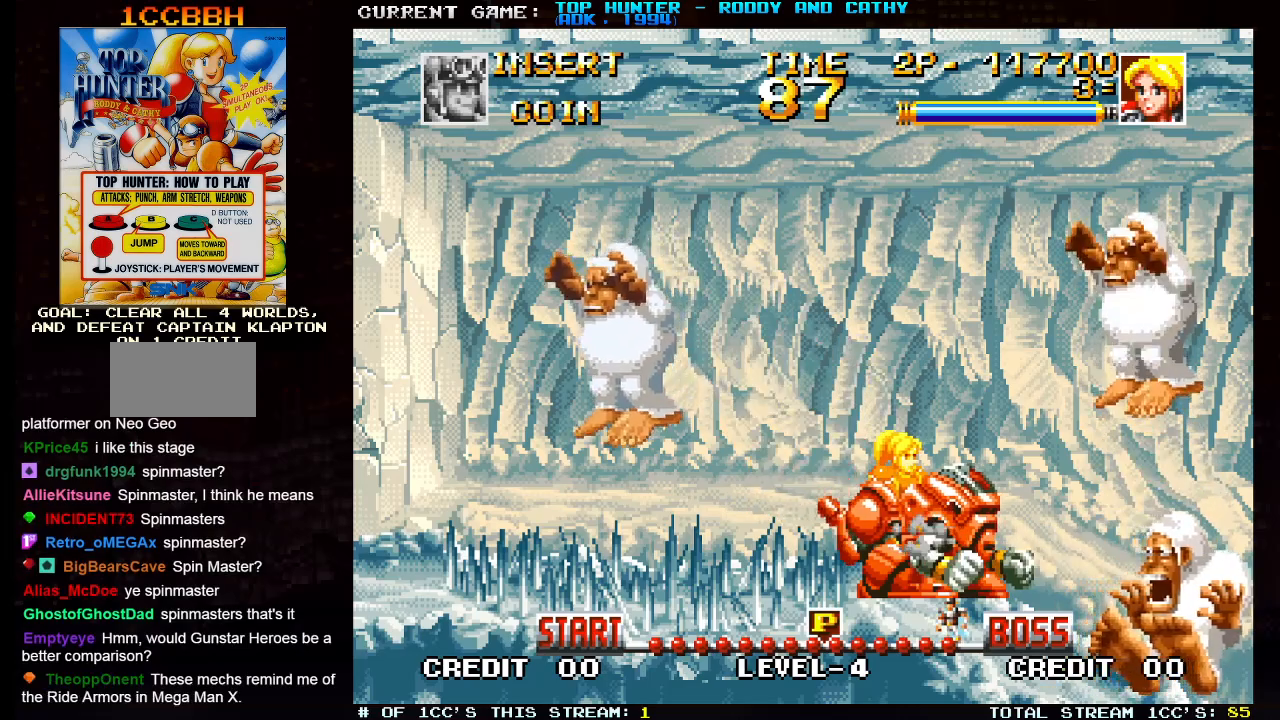
{"buttons": [], "left_stick": "down", "events": [[183, "SQUARE", "down"], [300, "SQUARE", "up"]]}
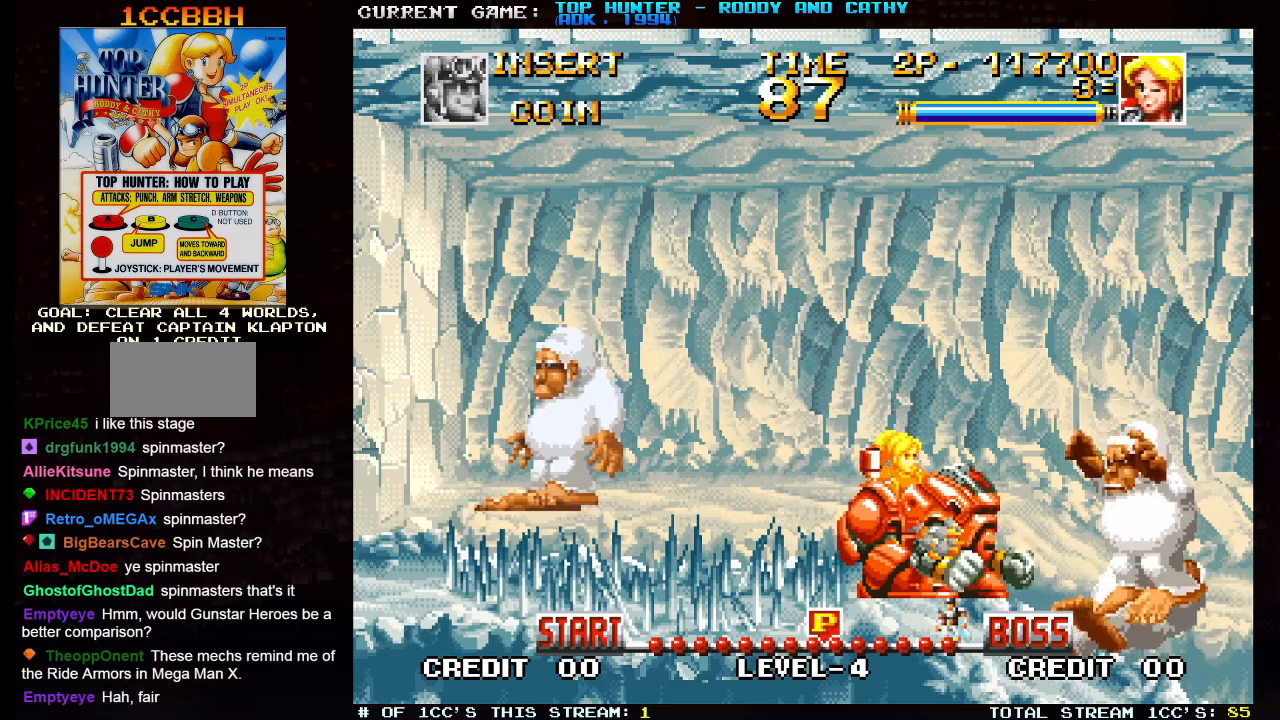
{"buttons": [], "left_stick": "center", "events": [[100, "left_stick", "center"]]}
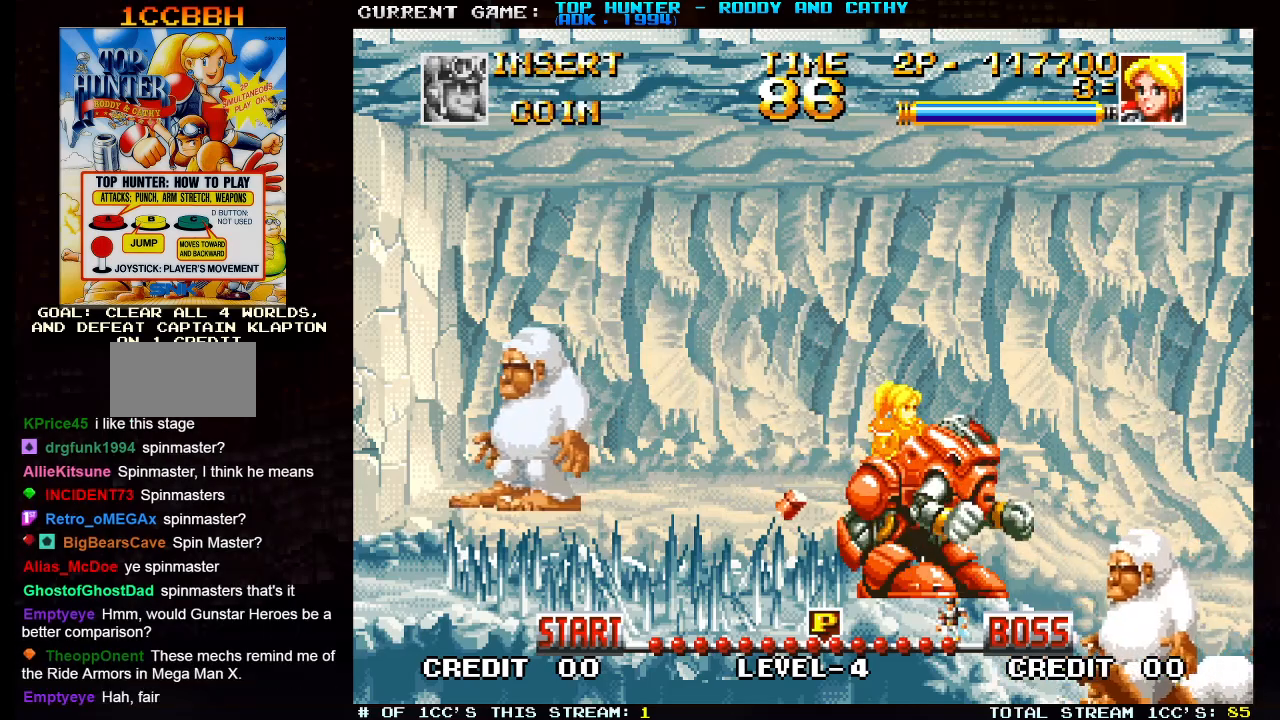
{"buttons": [], "left_stick": "down", "events": [[350, "left_stick", "down"], [400, "SQUARE", "down"], [483, "SQUARE", "up"]]}
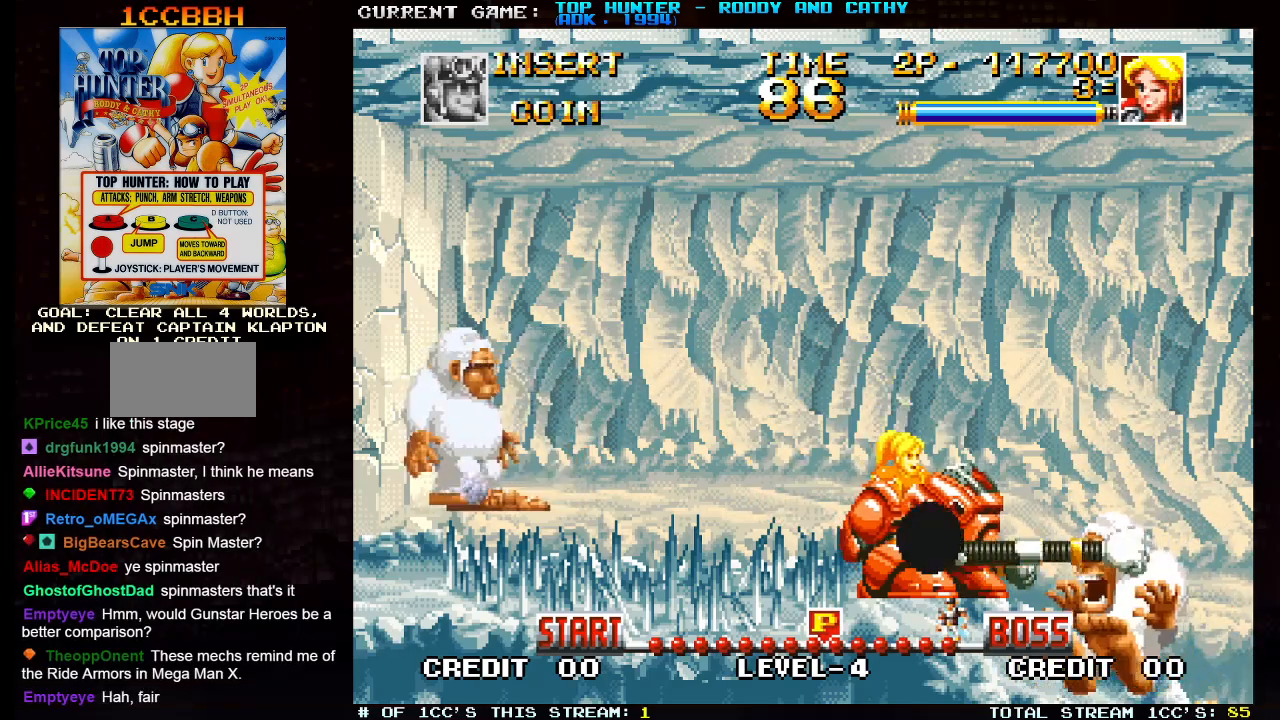
{"buttons": [], "left_stick": "center", "events": [[183, "left_stick", "center"]]}
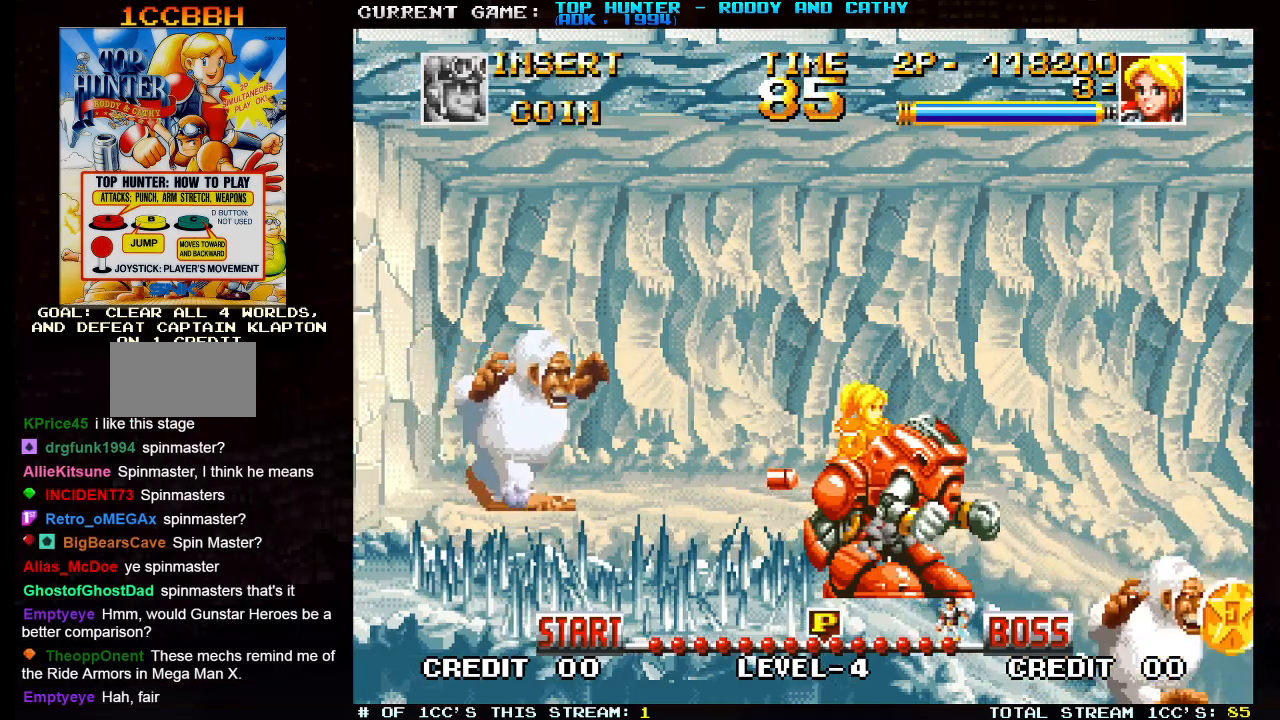
{"buttons": [], "left_stick": "center", "events": []}
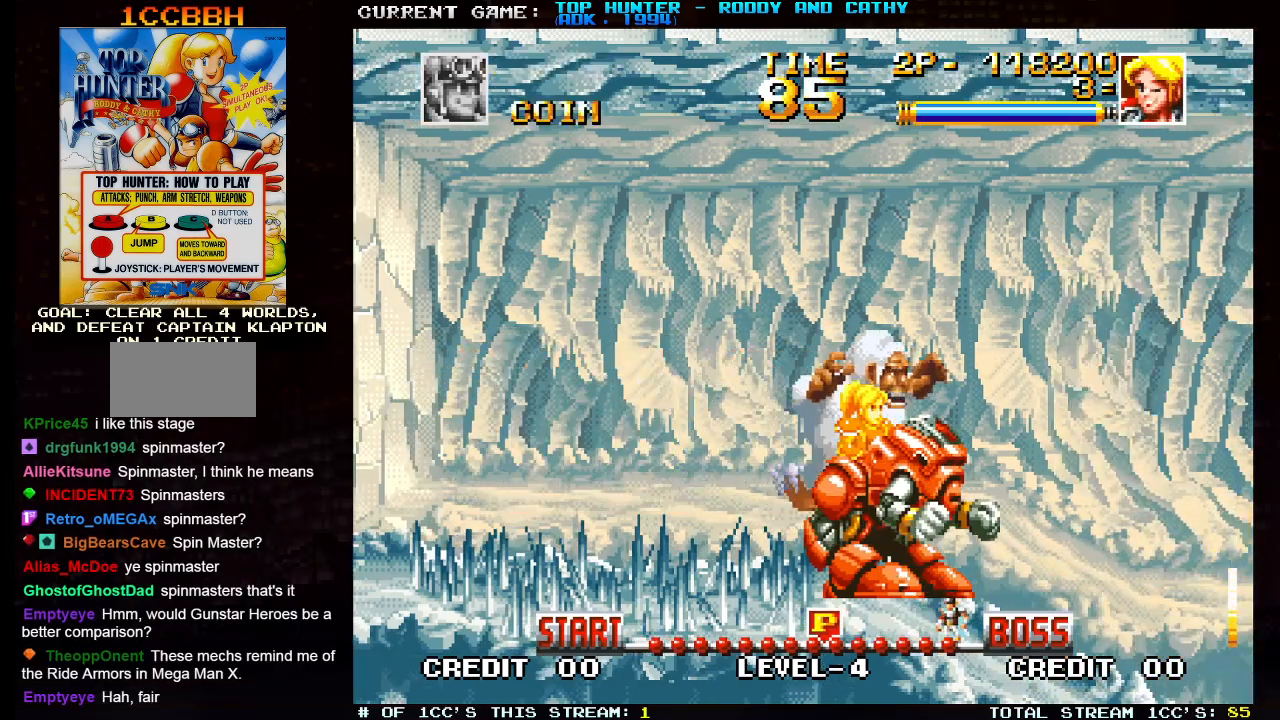
{"buttons": [], "left_stick": "right", "events": [[433, "left_stick", "right"]]}
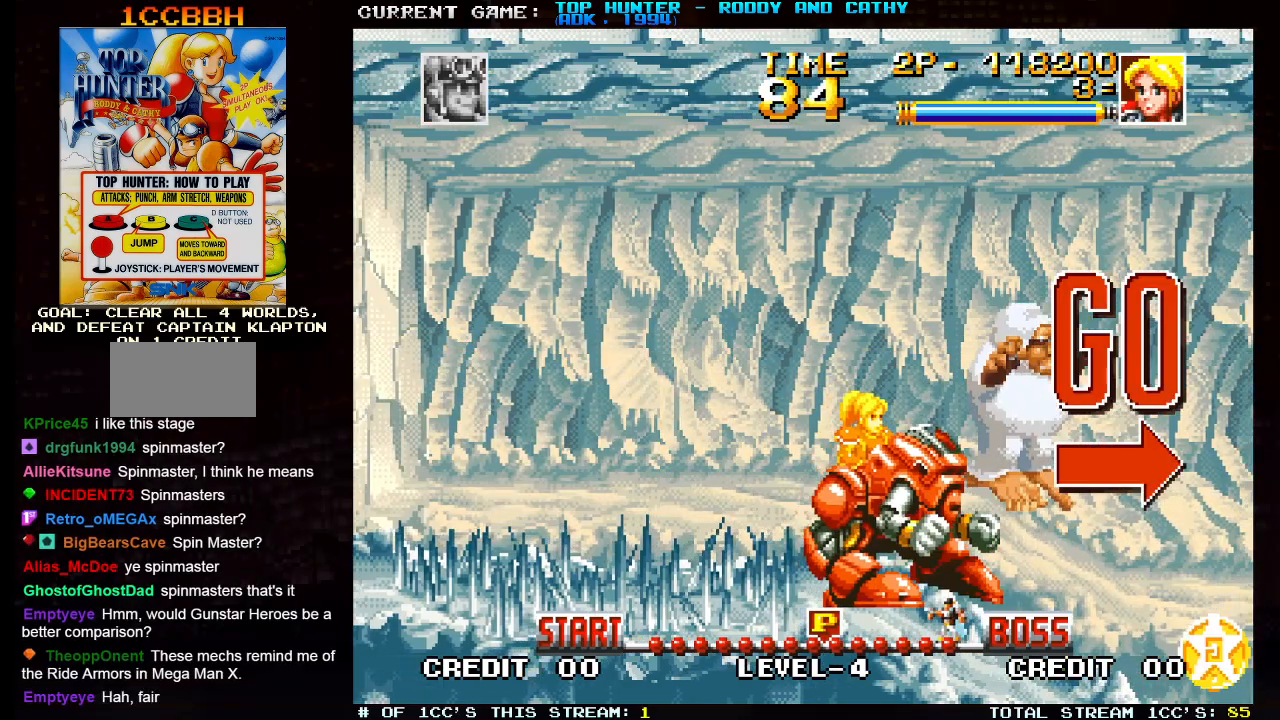
{"buttons": [], "left_stick": "left", "events": [[200, "left_stick", "center"], [267, "left_stick", "left"]]}
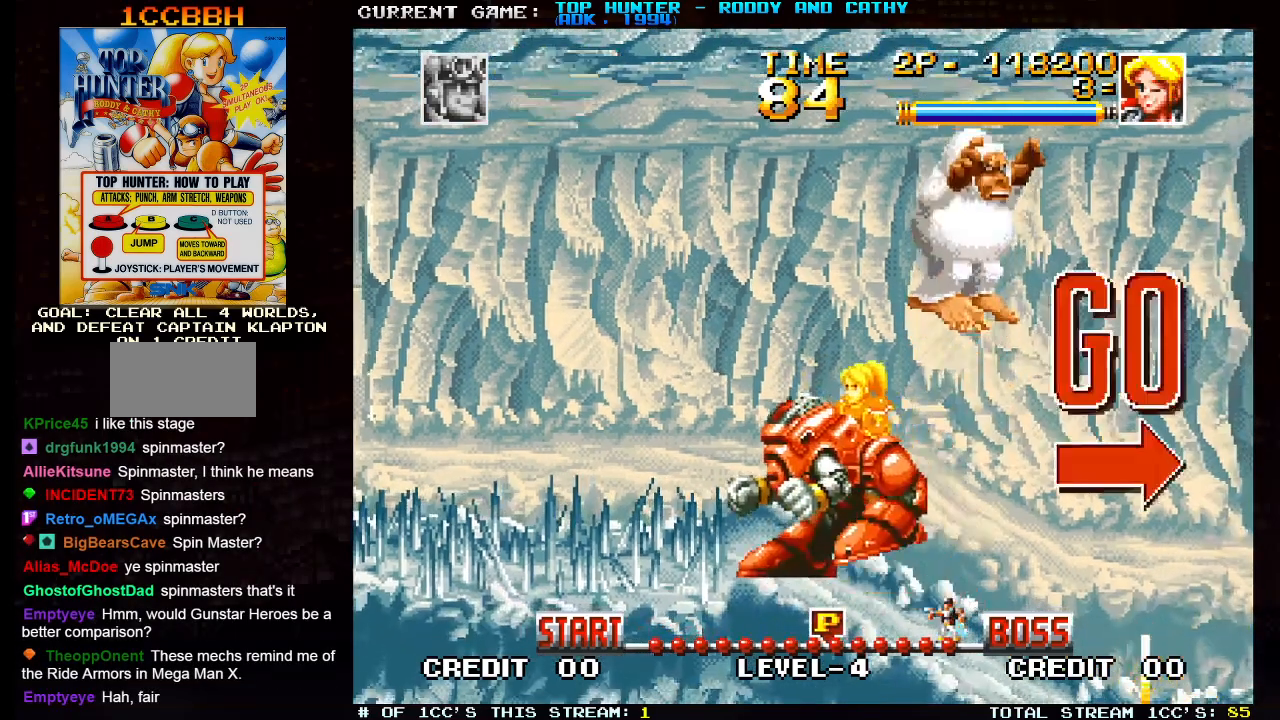
{"buttons": [], "left_stick": "center", "events": [[150, "left_stick", "center"]]}